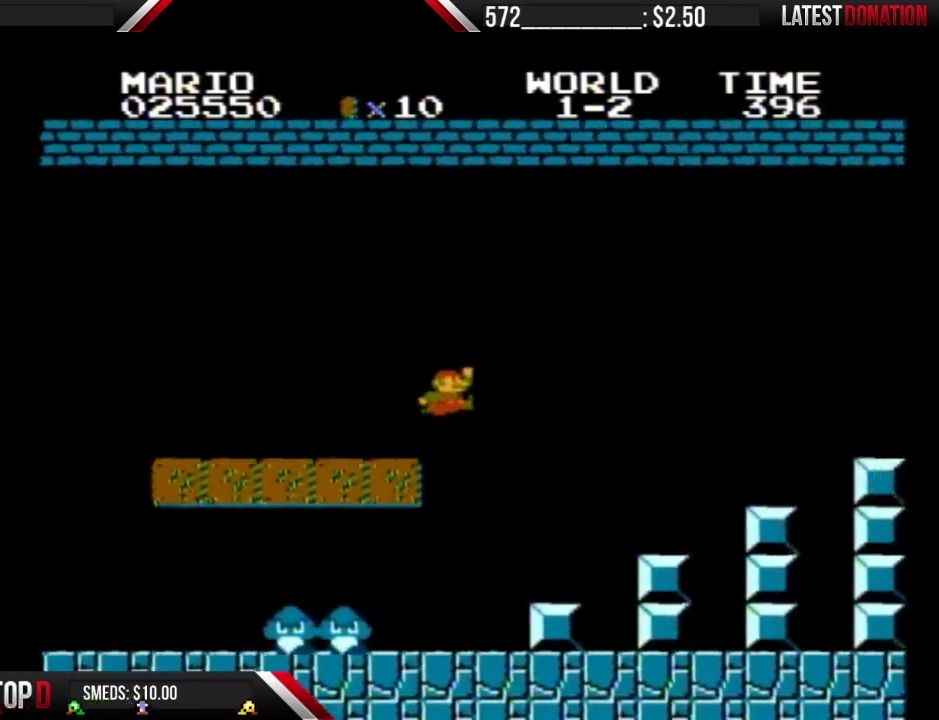
Gameplay with a controller (Nintendo layout); each line is a JSON object with the inputs held at the frame after it. "events" lists button and stick changes between this image and that frame as [ms after this image, input, new state], when the widget could be followed in between. Not read: L3 R3.
{"buttons": ["A", "B", "DPAD_RIGHT"], "events": [[150, "A", "down"]]}
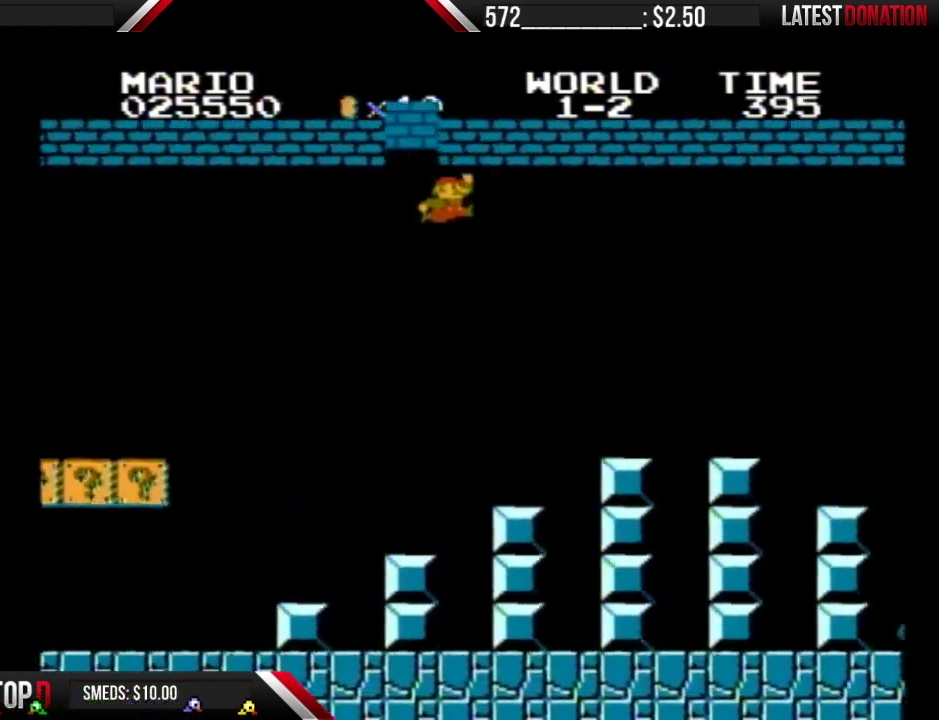
{"buttons": ["B", "DPAD_RIGHT"], "events": [[500, "A", "up"]]}
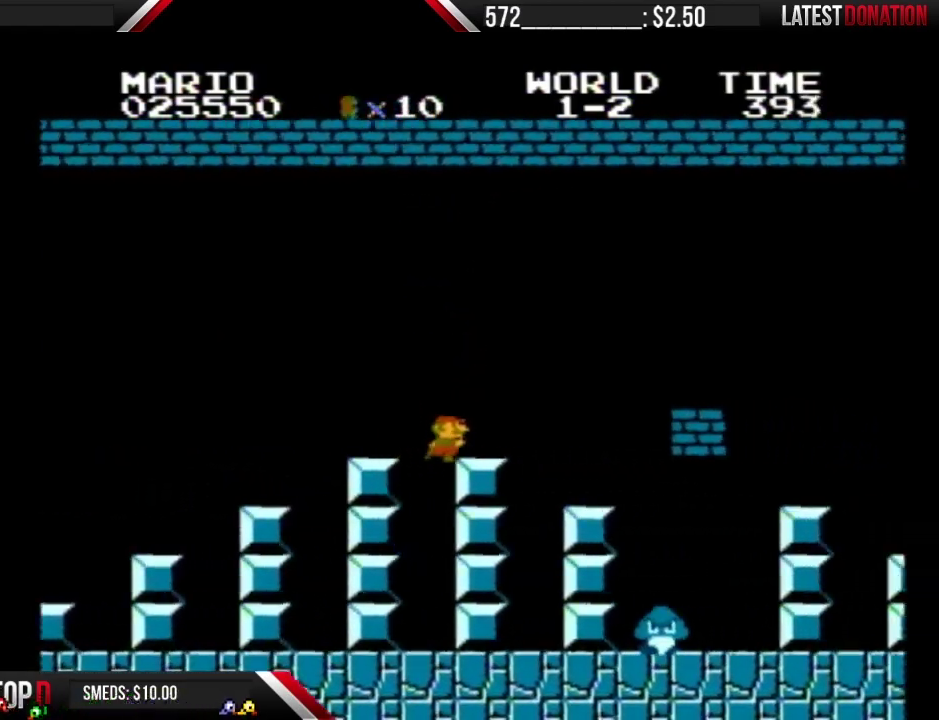
{"buttons": ["A", "B", "DPAD_RIGHT"], "events": [[300, "A", "down"]]}
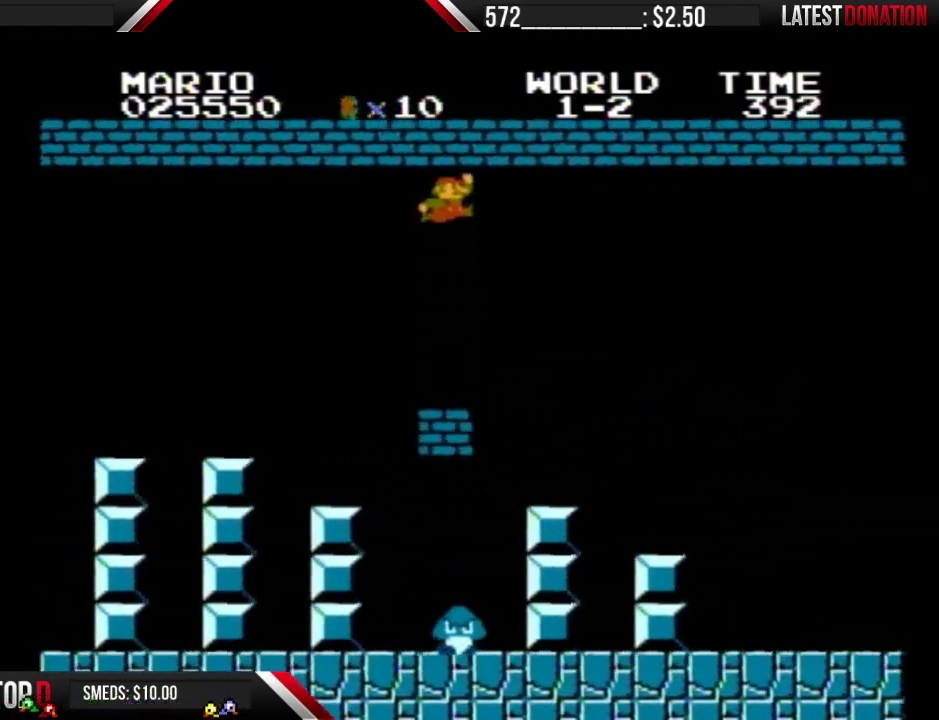
{"buttons": ["A", "B", "DPAD_RIGHT"], "events": []}
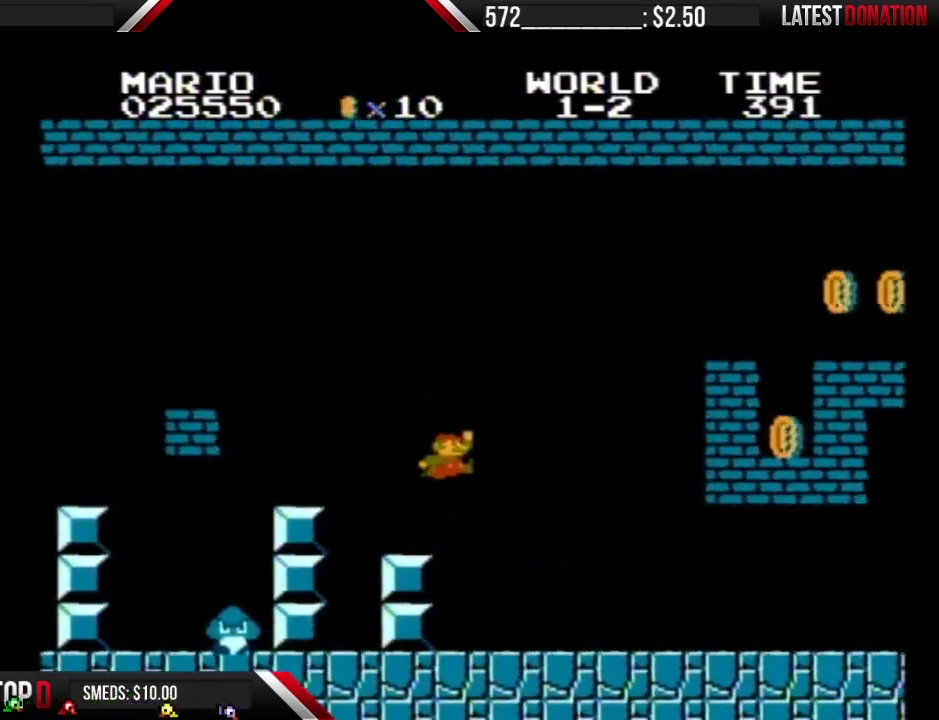
{"buttons": ["B", "DPAD_RIGHT"], "events": [[33, "A", "up"]]}
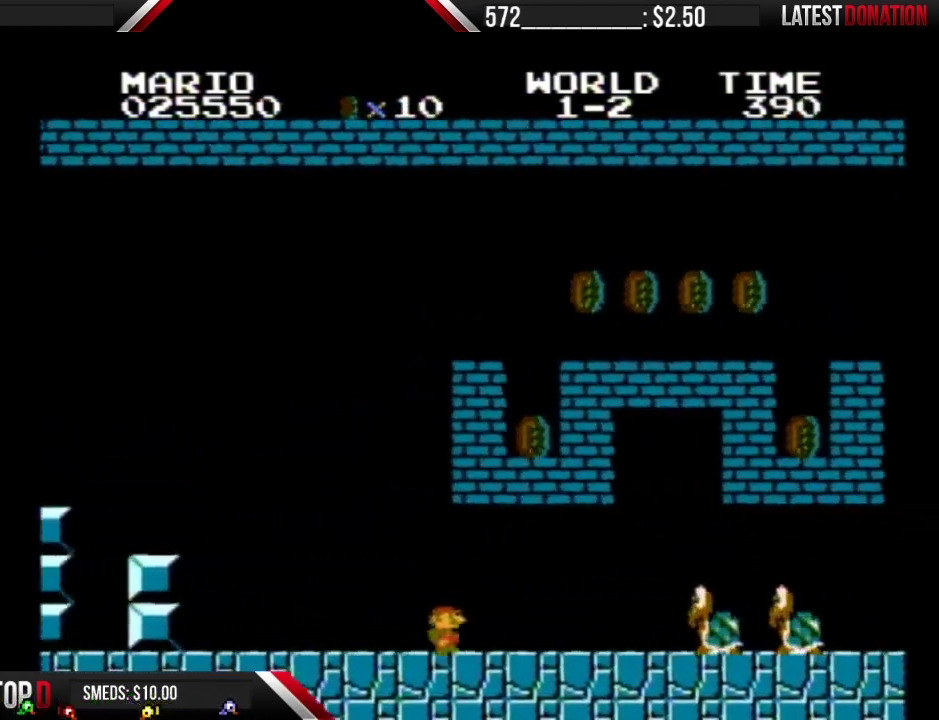
{"buttons": ["B", "DPAD_RIGHT"], "events": [[433, "A", "down"], [500, "A", "up"]]}
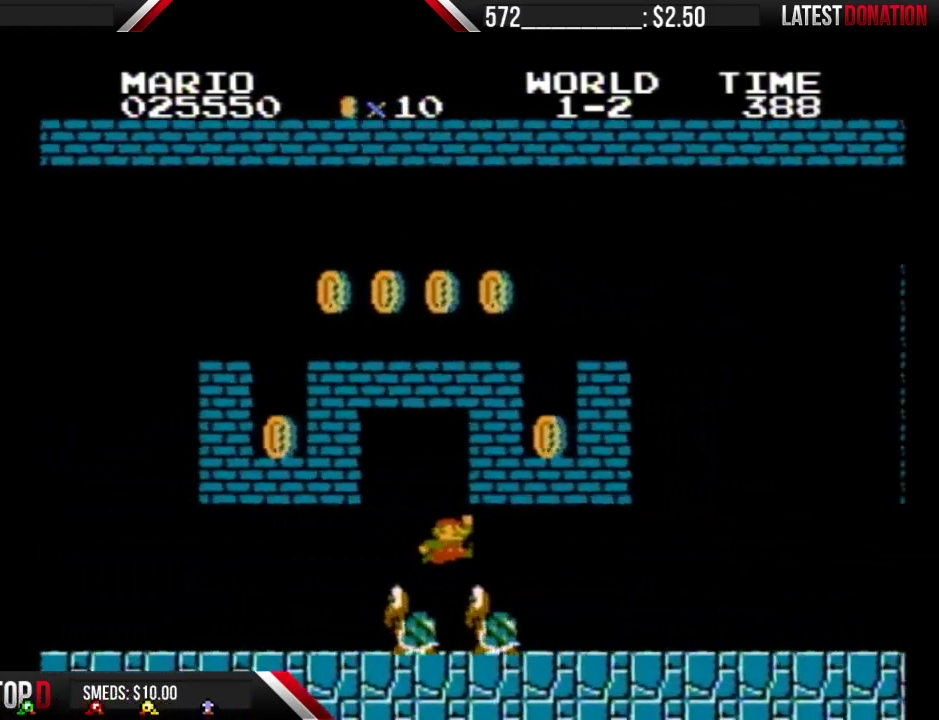
{"buttons": ["B", "DPAD_RIGHT"], "events": []}
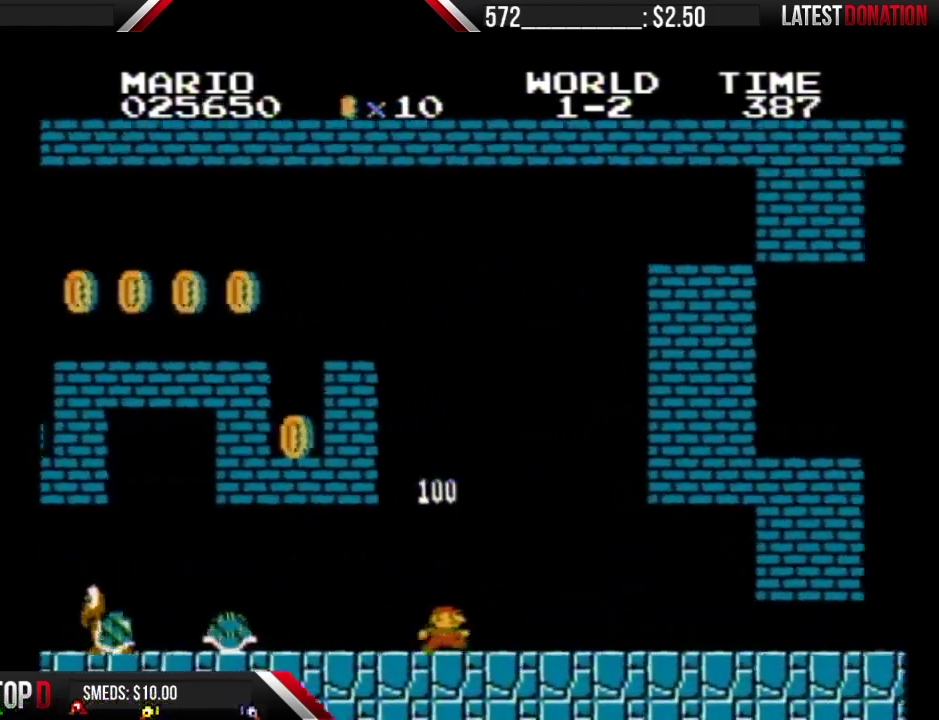
{"buttons": ["B", "DPAD_RIGHT"], "events": []}
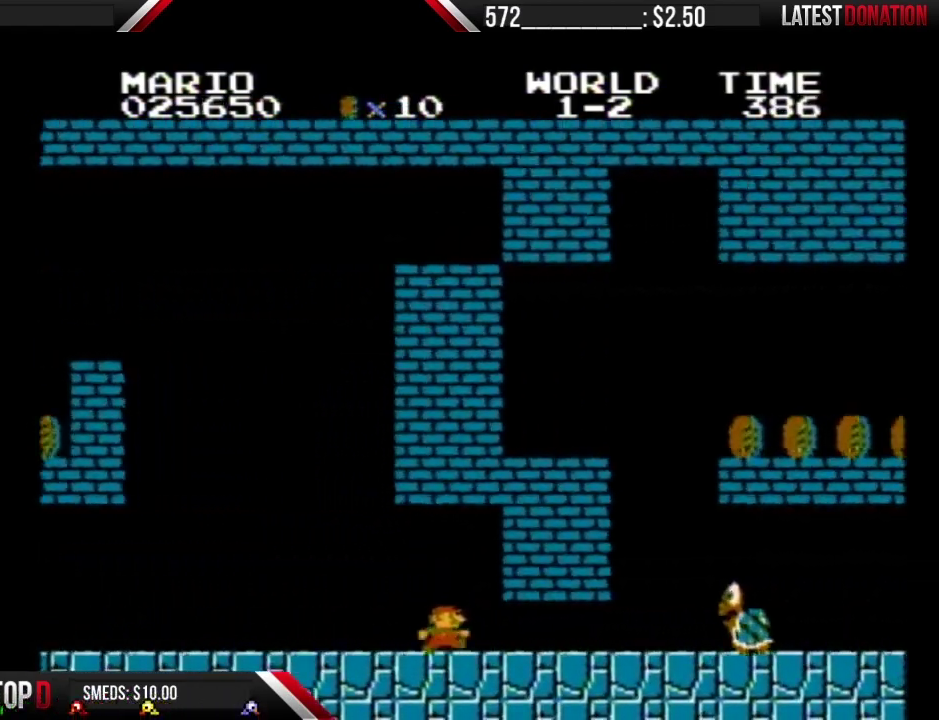
{"buttons": ["B", "DPAD_RIGHT"], "events": []}
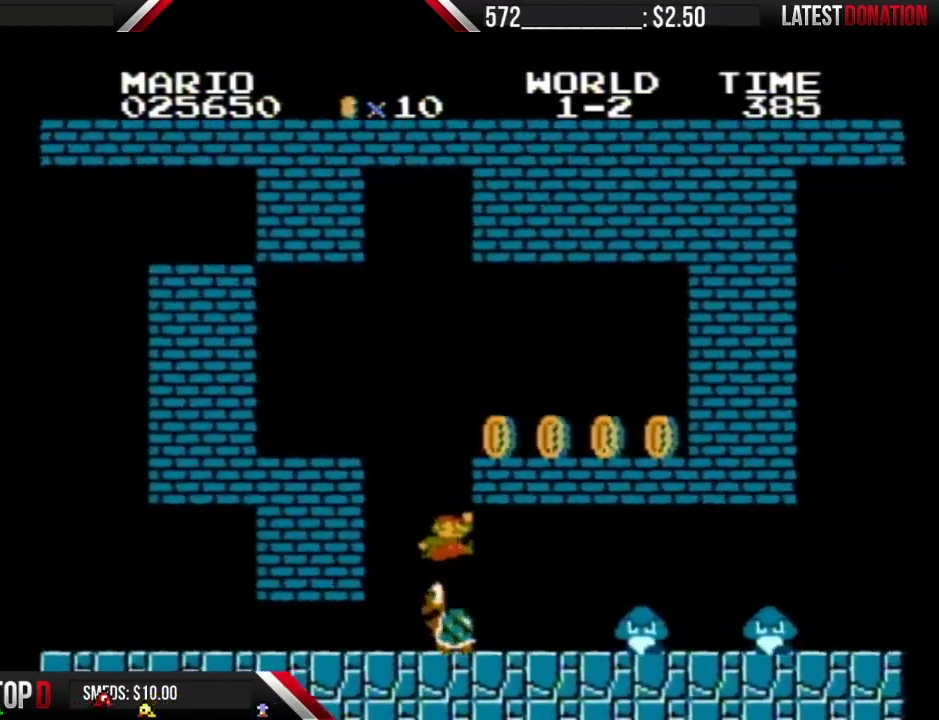
{"buttons": ["A", "B", "DPAD_RIGHT"], "events": [[67, "DPAD_LEFT", "down"], [67, "DPAD_RIGHT", "up"], [217, "DPAD_LEFT", "up"], [217, "DPAD_RIGHT", "down"], [467, "A", "down"]]}
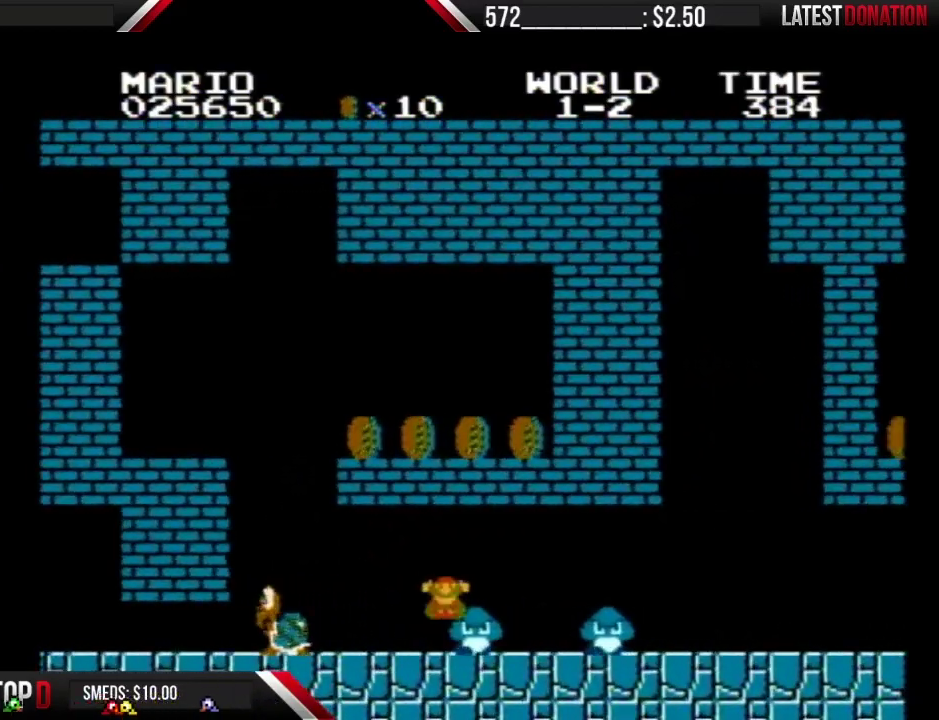
{"buttons": [], "events": [[33, "A", "up"], [400, "B", "up"], [433, "DPAD_RIGHT", "up"]]}
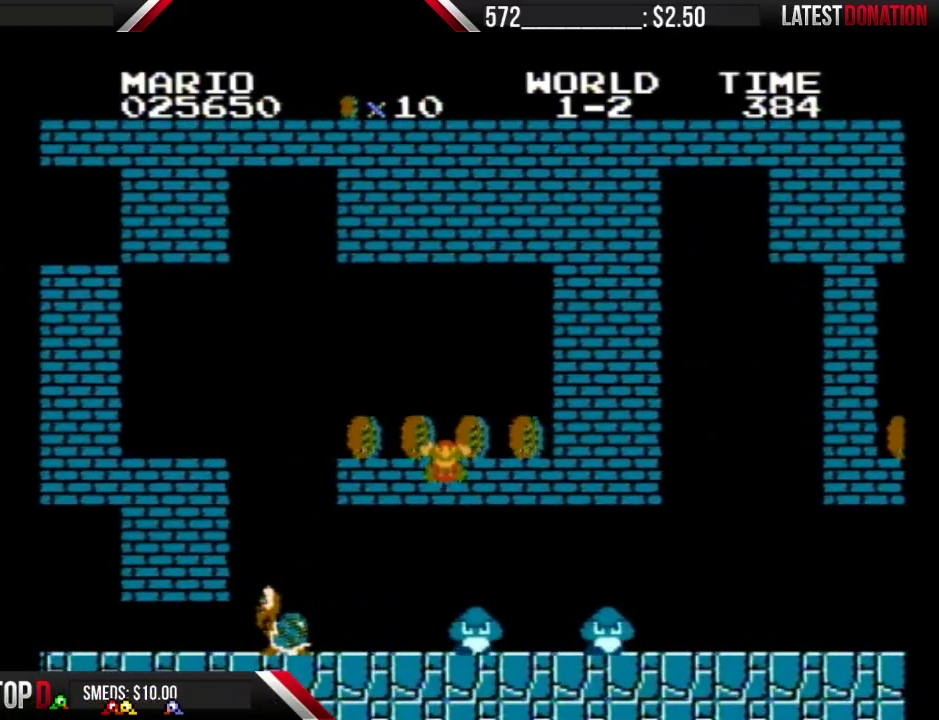
{"buttons": [], "events": []}
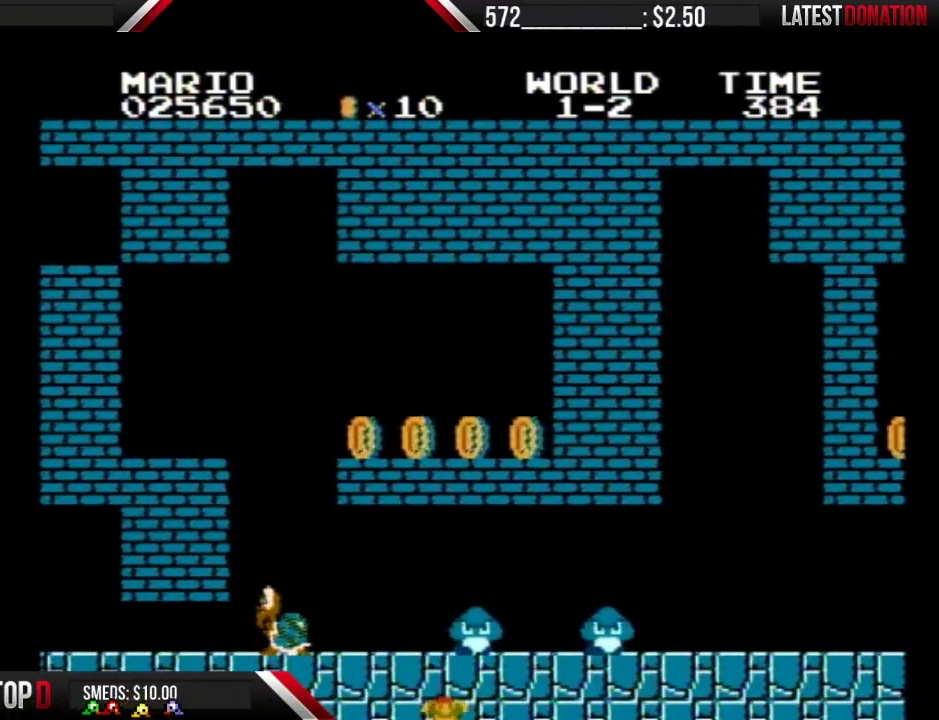
{"buttons": [], "events": []}
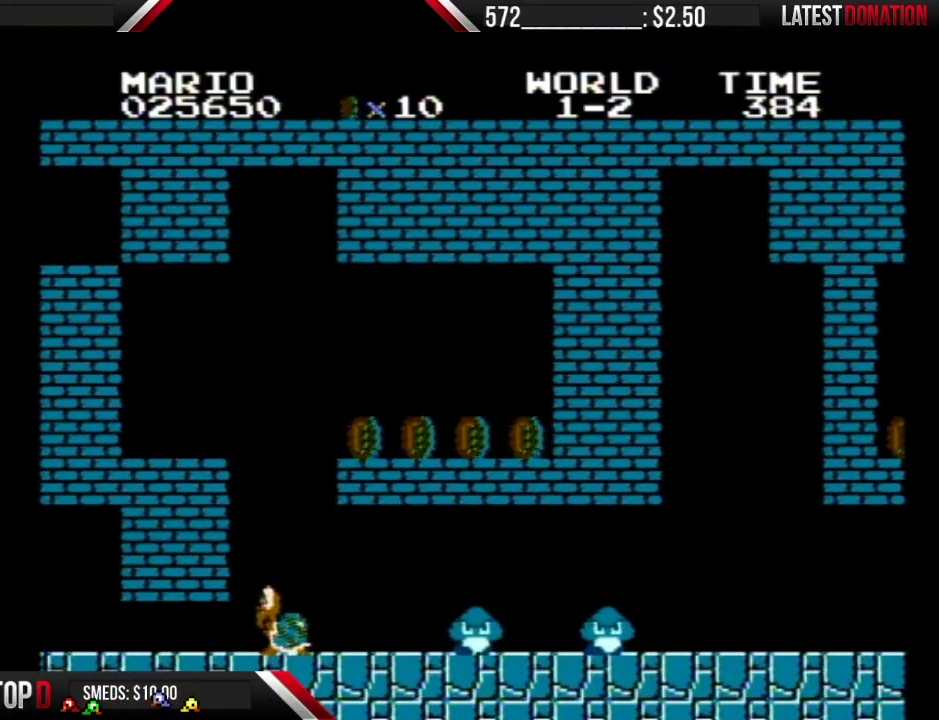
{"buttons": ["B", "DPAD_RIGHT"], "events": [[467, "B", "down"], [467, "DPAD_RIGHT", "down"]]}
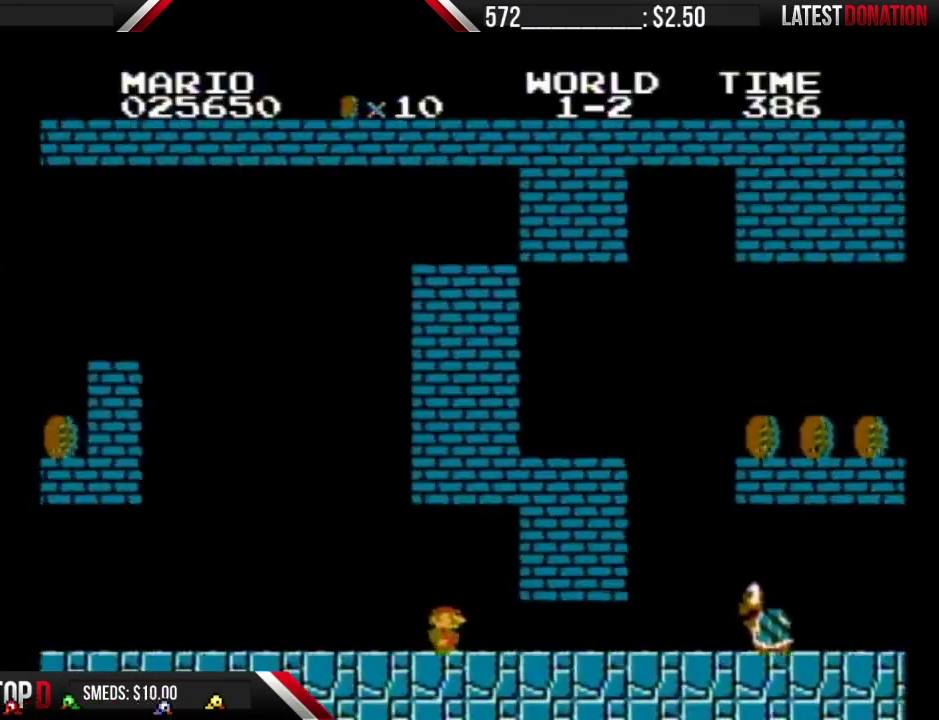
{"buttons": ["B", "DPAD_RIGHT"], "events": []}
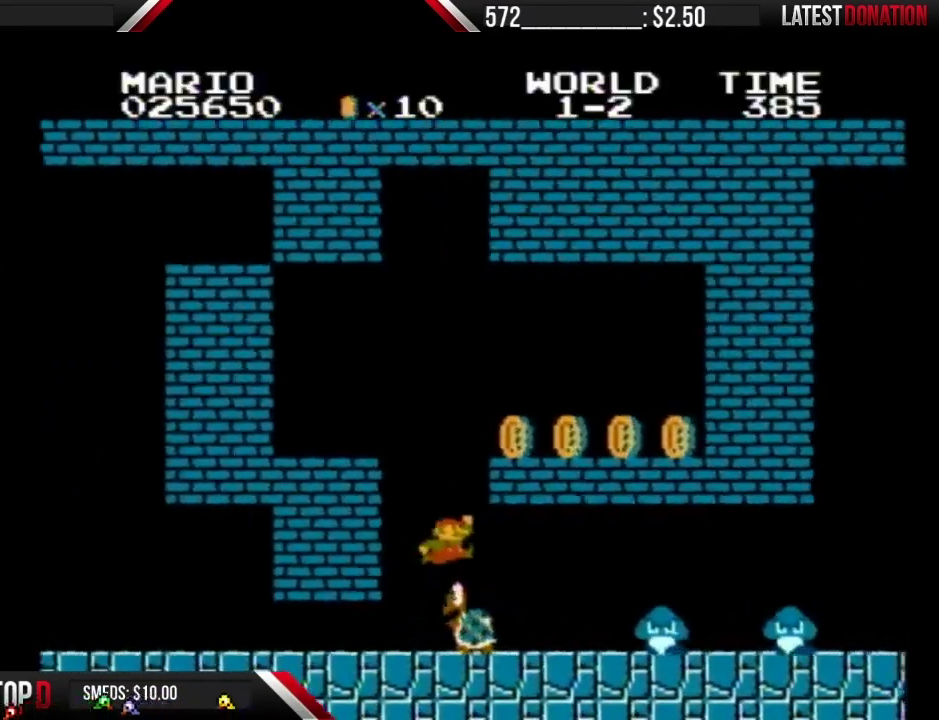
{"buttons": ["B", "DPAD_RIGHT"], "events": [[83, "DPAD_LEFT", "down"], [83, "DPAD_RIGHT", "up"], [233, "DPAD_LEFT", "up"], [267, "DPAD_RIGHT", "down"], [417, "A", "down"], [483, "A", "up"]]}
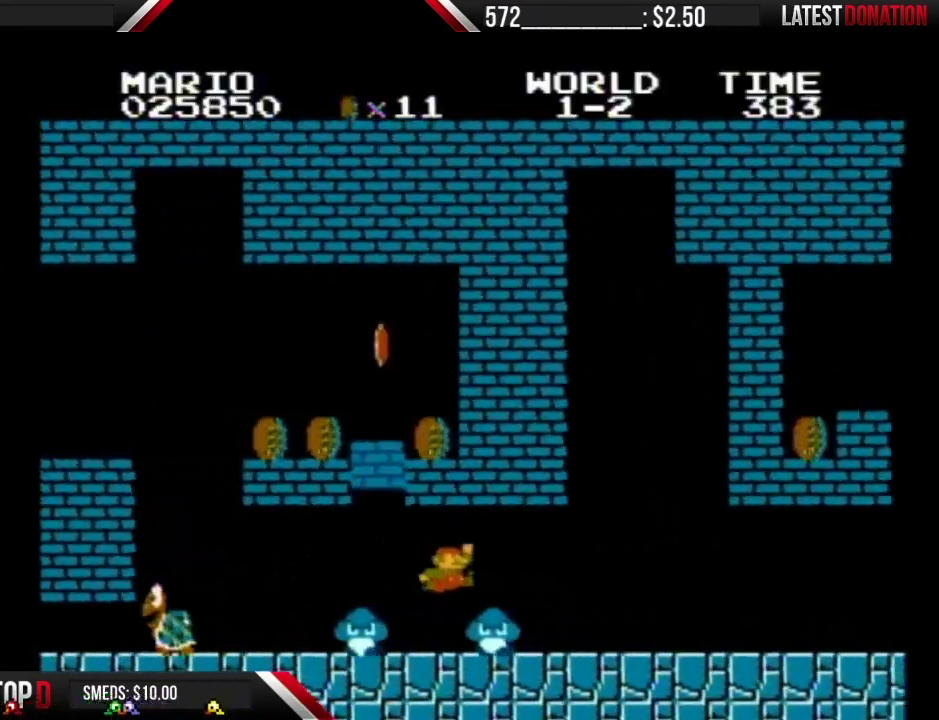
{"buttons": ["B", "DPAD_RIGHT"], "events": []}
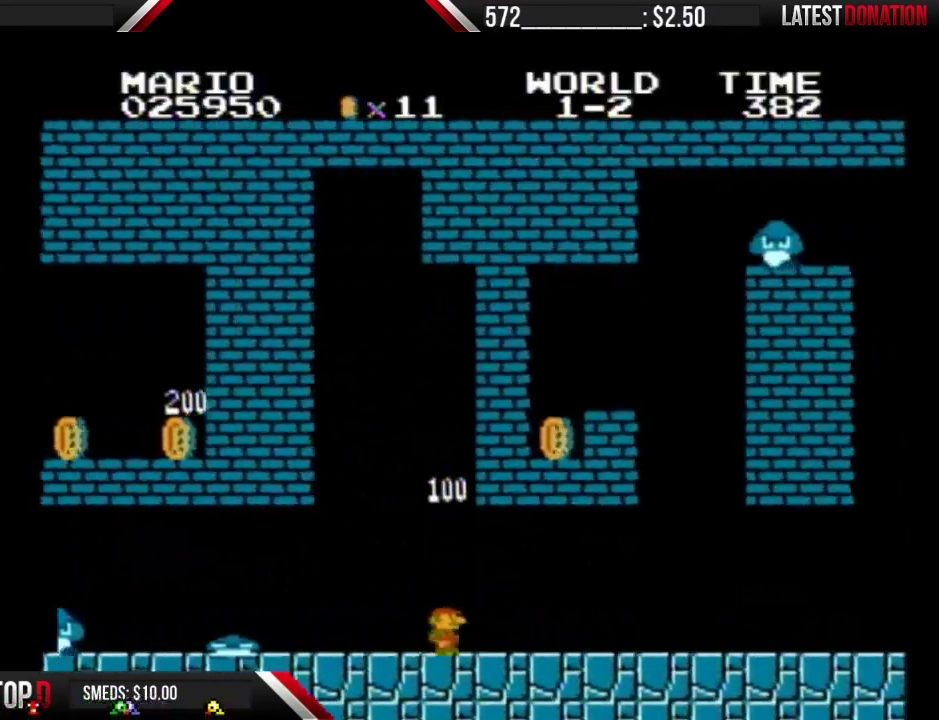
{"buttons": ["B", "DPAD_RIGHT"], "events": []}
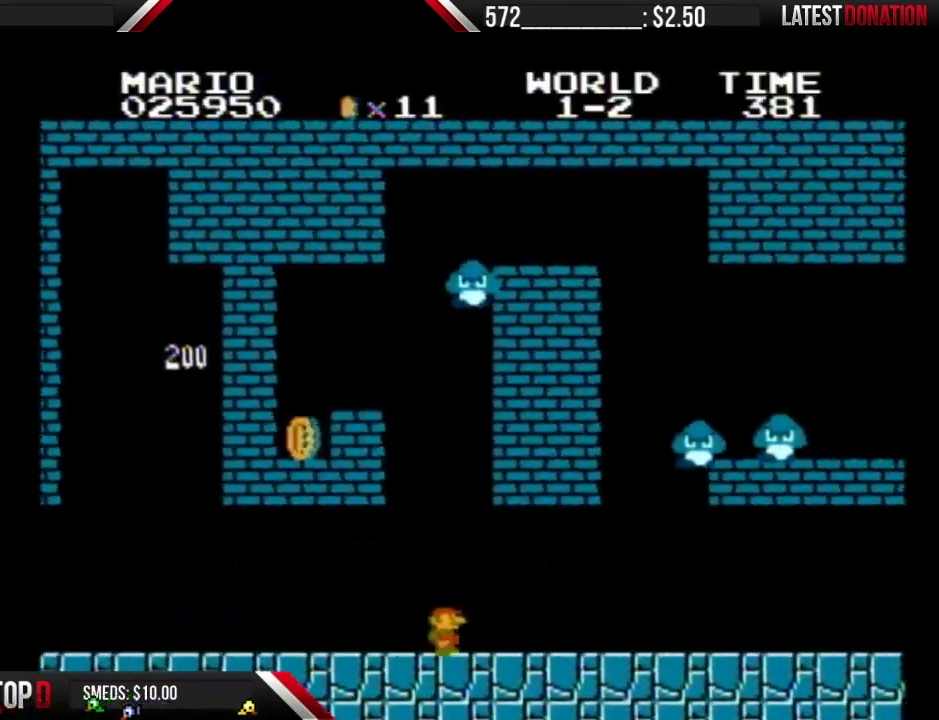
{"buttons": ["A", "B", "DPAD_RIGHT"], "events": [[300, "A", "down"]]}
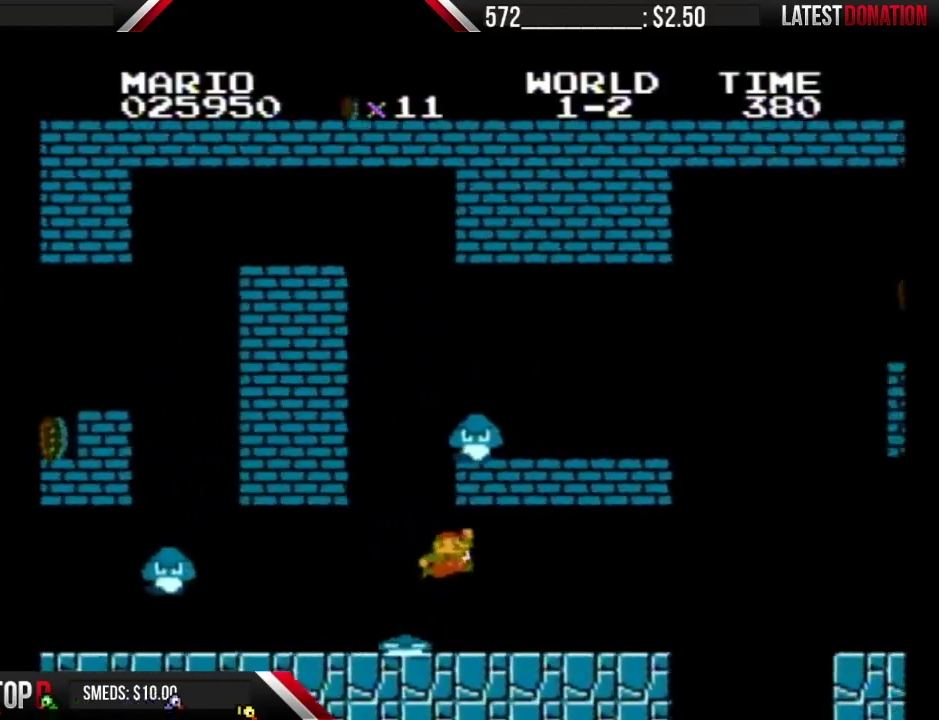
{"buttons": ["B", "DPAD_RIGHT"], "events": [[50, "A", "up"]]}
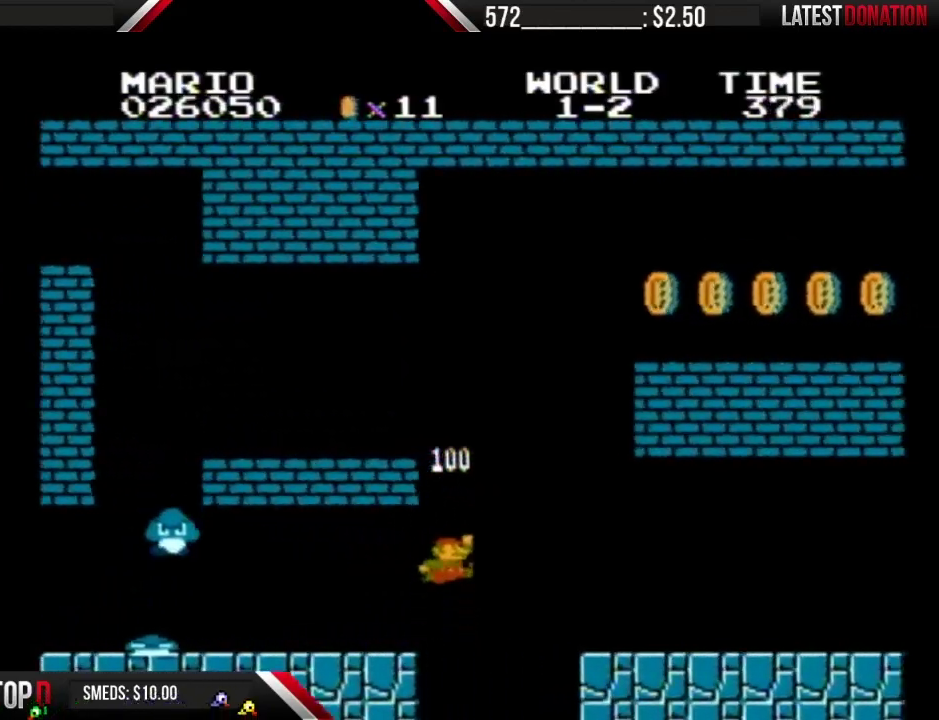
{"buttons": ["B", "DPAD_RIGHT"], "events": []}
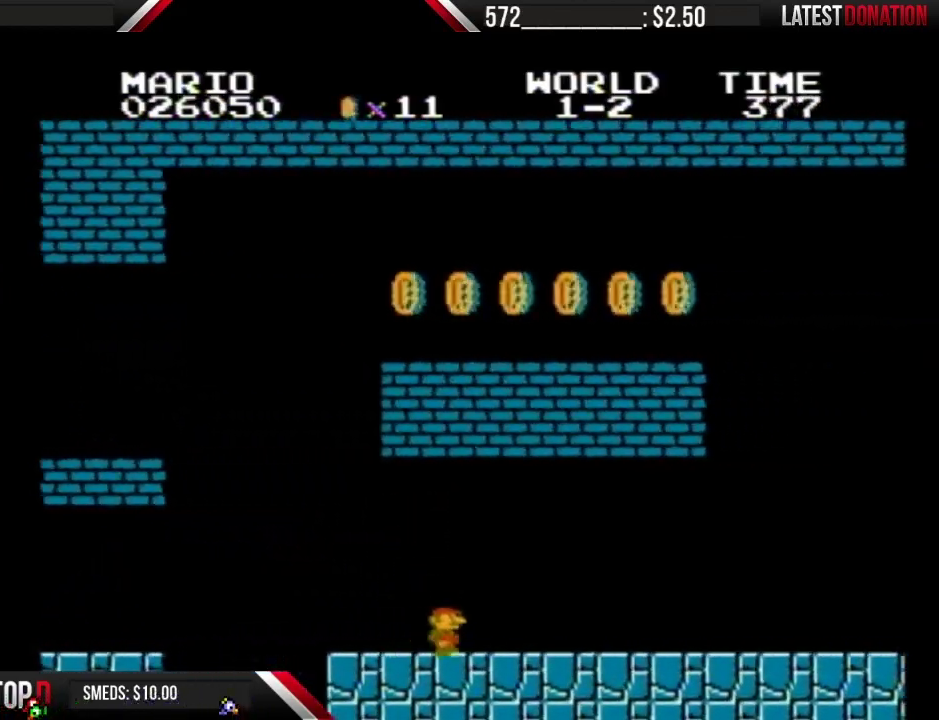
{"buttons": ["B", "DPAD_RIGHT"], "events": []}
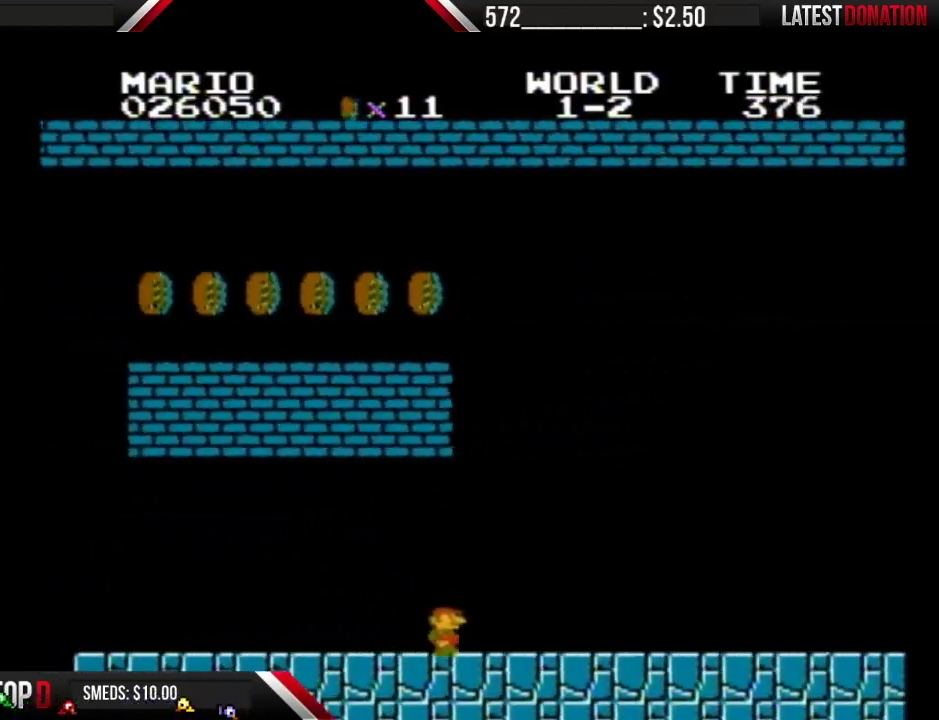
{"buttons": ["B", "DPAD_RIGHT"], "events": []}
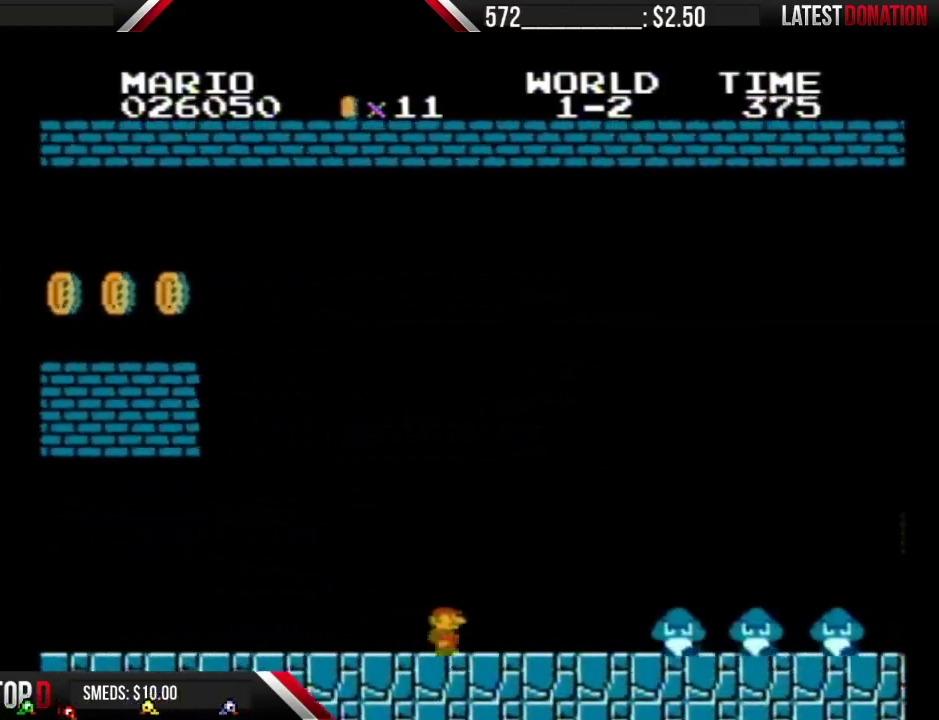
{"buttons": ["A", "B", "DPAD_RIGHT"], "events": [[367, "A", "down"]]}
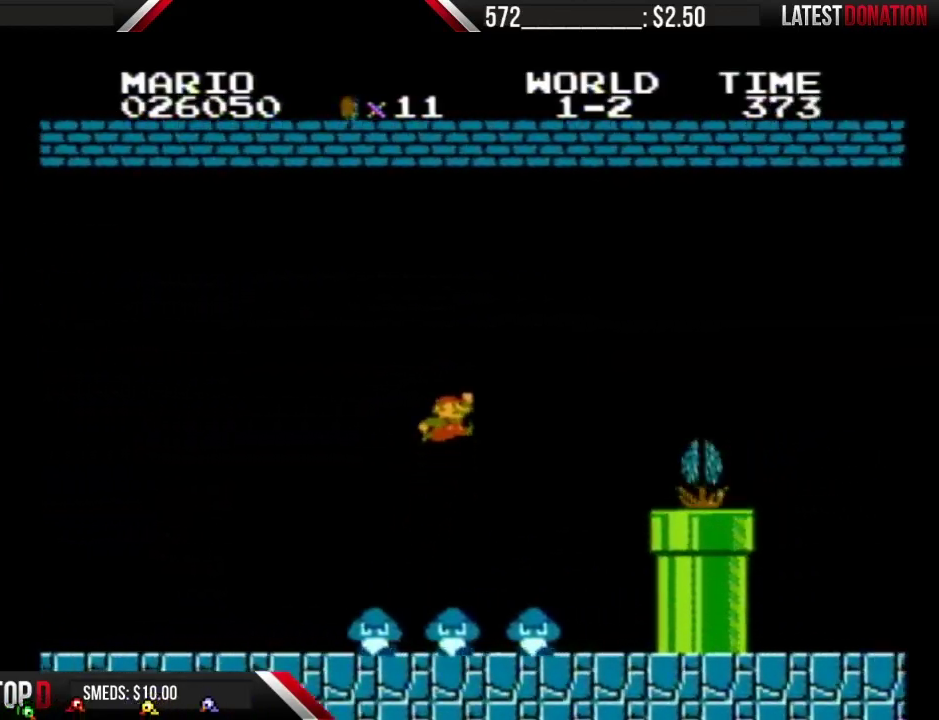
{"buttons": ["B", "DPAD_RIGHT"], "events": [[367, "A", "up"]]}